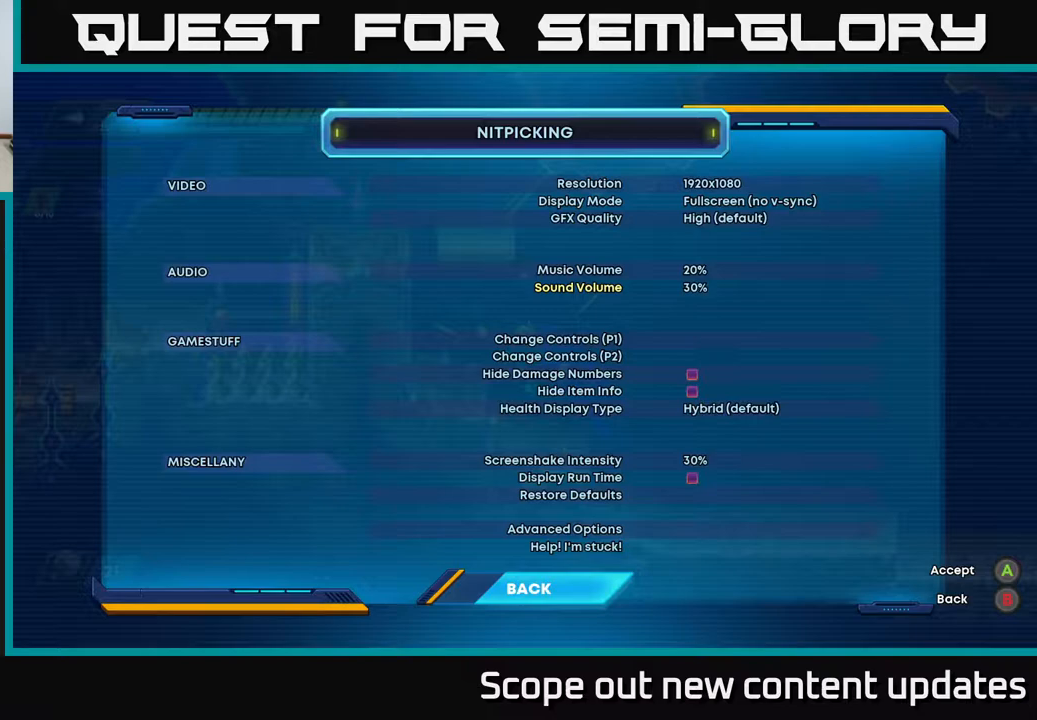
Gameplay with a controller (Xbox layout); each line is a JSON object with the inputs held at the frame after it. "events" lists button and stick changes between this image and that frame as [ms after this image, input, new state], when the widget could be followed in between.
{"buttons": [], "left_stick": "center", "right_stick": "center", "events": [[50, "DPAD_DOWN", "down"], [133, "DPAD_DOWN", "up"], [333, "A", "down"], [467, "A", "up"]]}
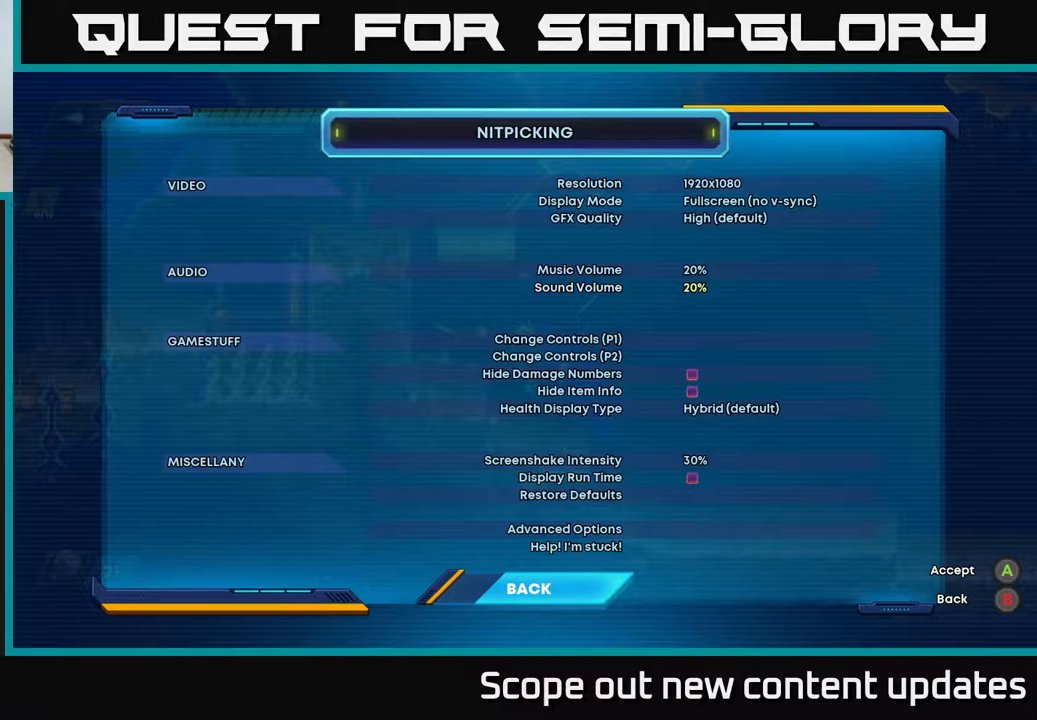
{"buttons": ["DPAD_RIGHT"], "left_stick": "center", "right_stick": "center", "events": [[67, "DPAD_LEFT", "down"], [150, "DPAD_LEFT", "up"], [500, "DPAD_RIGHT", "down"]]}
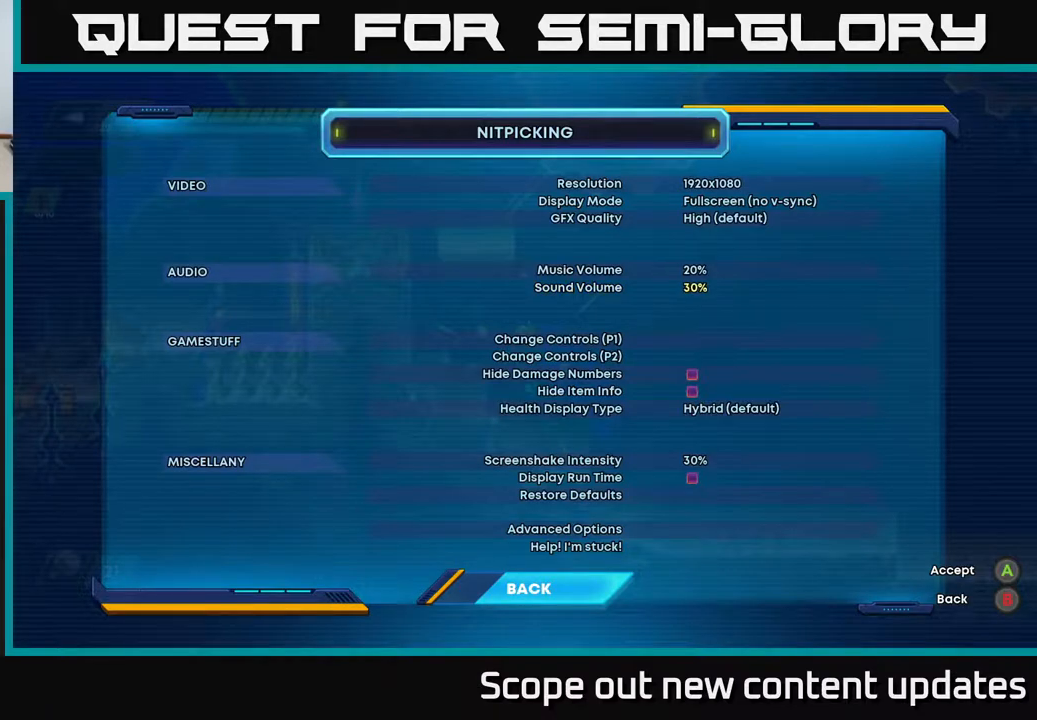
{"buttons": [], "left_stick": "center", "right_stick": "center", "events": [[133, "DPAD_RIGHT", "up"], [383, "DPAD_RIGHT", "down"], [483, "DPAD_RIGHT", "up"]]}
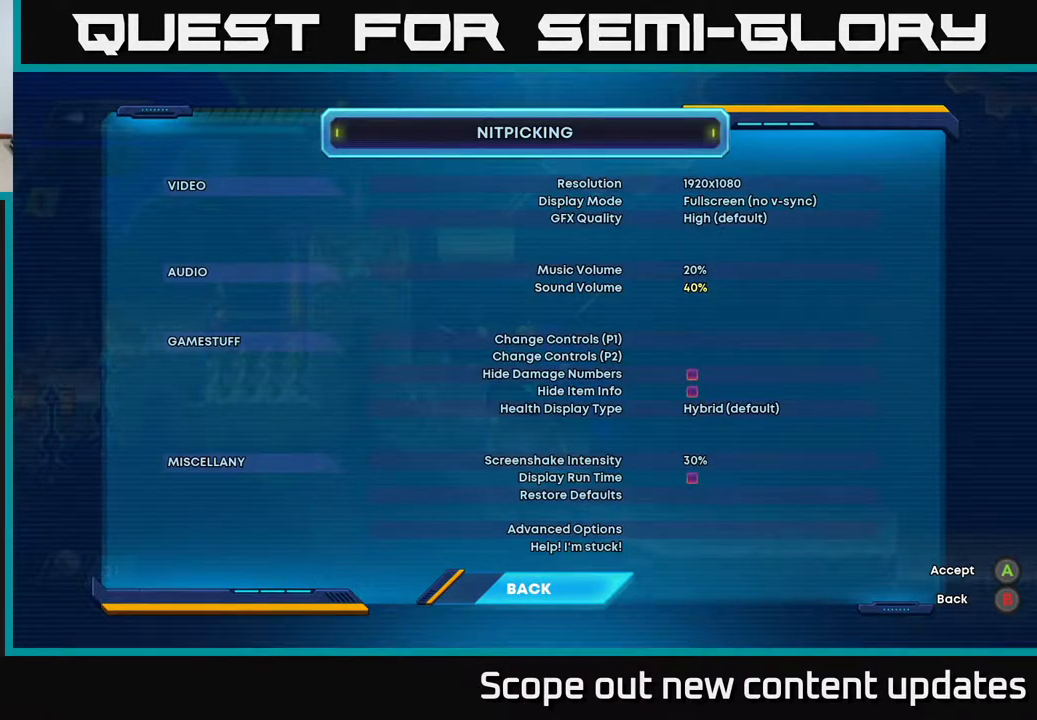
{"buttons": [], "left_stick": "center", "right_stick": "center", "events": [[233, "DPAD_LEFT", "down"], [350, "DPAD_LEFT", "up"]]}
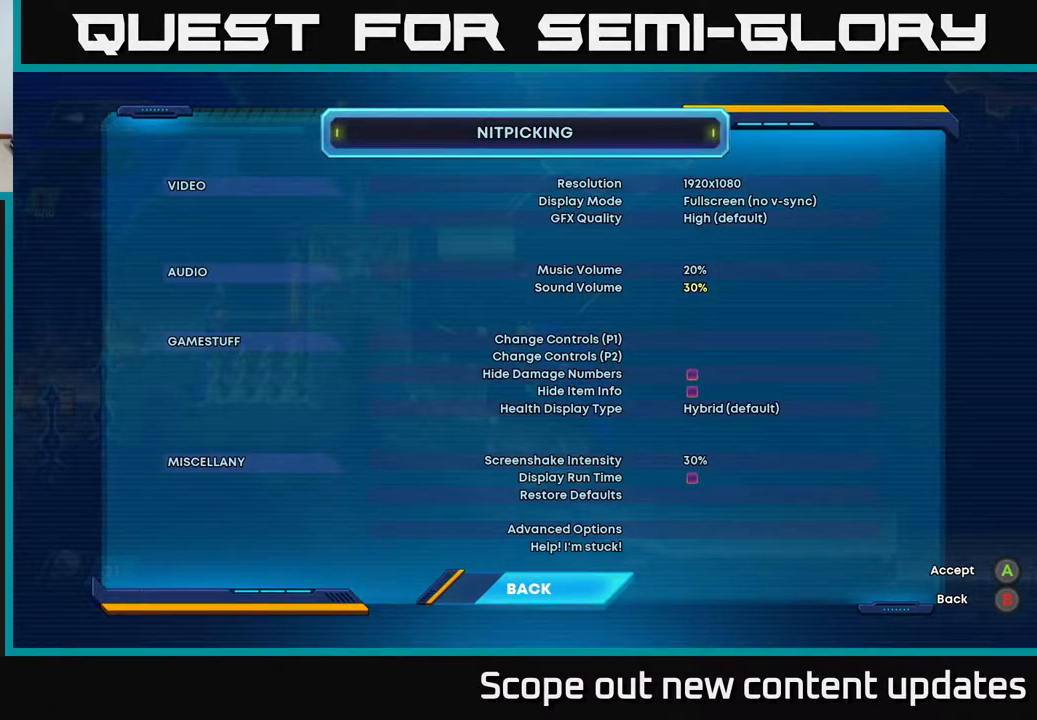
{"buttons": [], "left_stick": "center", "right_stick": "center", "events": []}
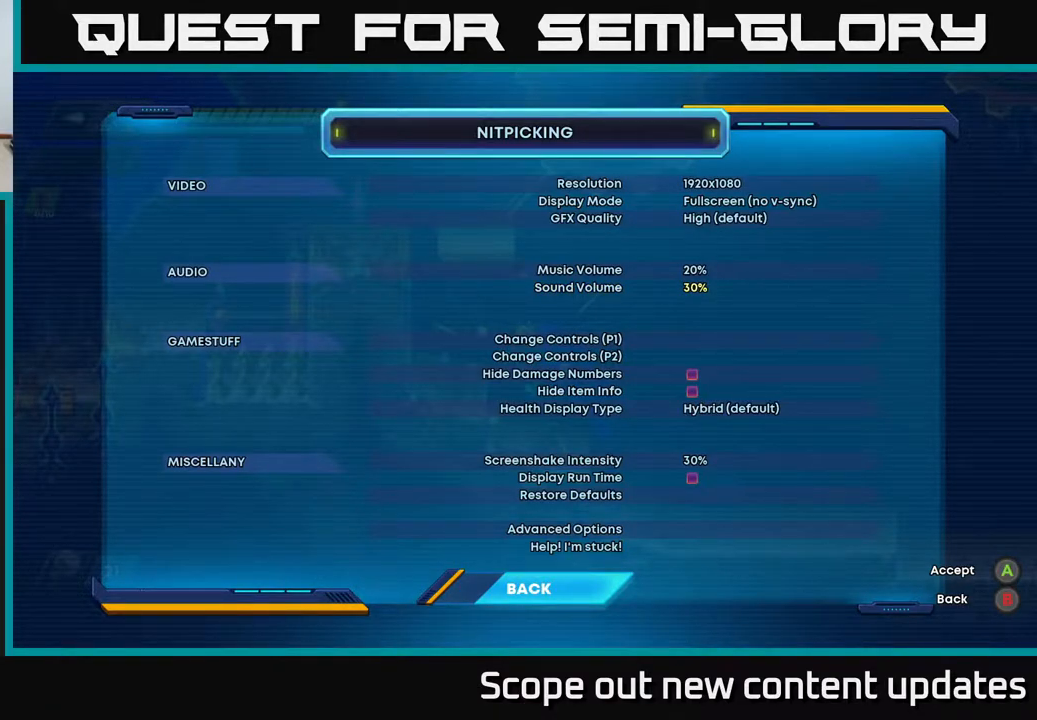
{"buttons": ["DPAD_LEFT"], "left_stick": "center", "right_stick": "center", "events": [[467, "DPAD_LEFT", "down"]]}
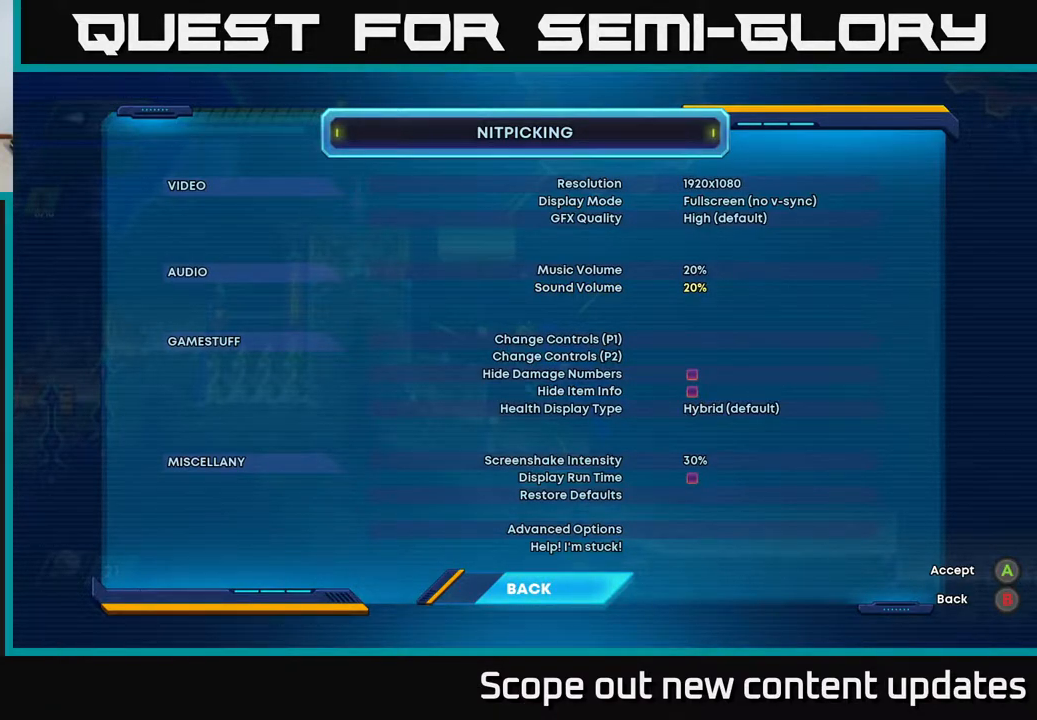
{"buttons": [], "left_stick": "center", "right_stick": "center", "events": [[50, "DPAD_LEFT", "up"]]}
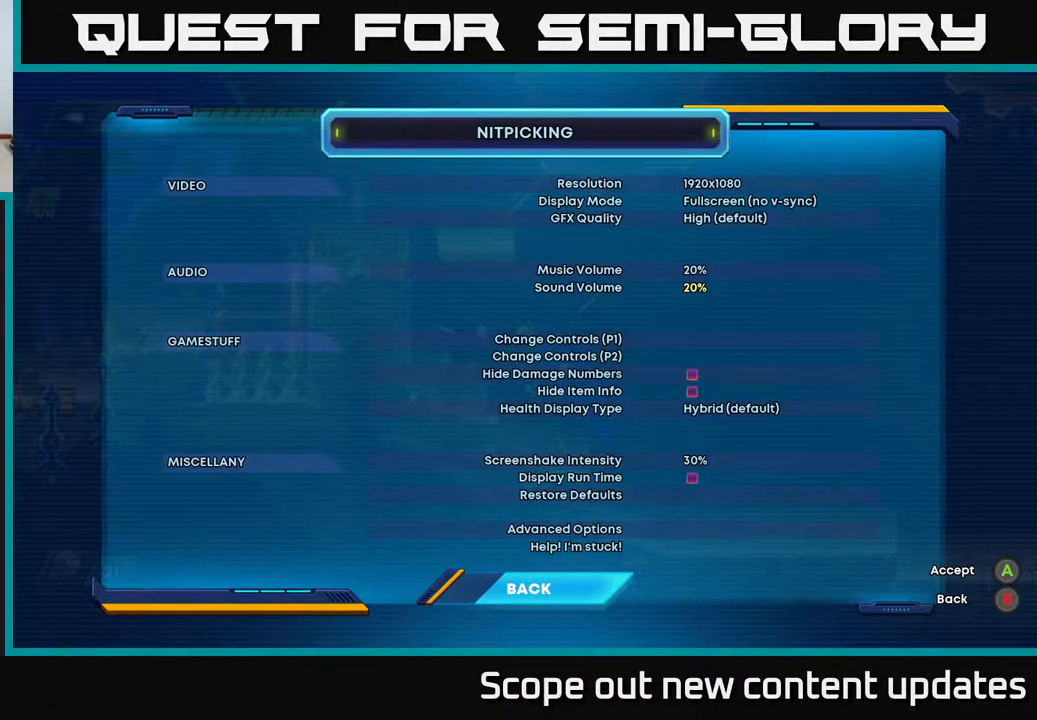
{"buttons": [], "left_stick": "center", "right_stick": "center", "events": [[300, "DPAD_RIGHT", "down"], [417, "DPAD_RIGHT", "up"]]}
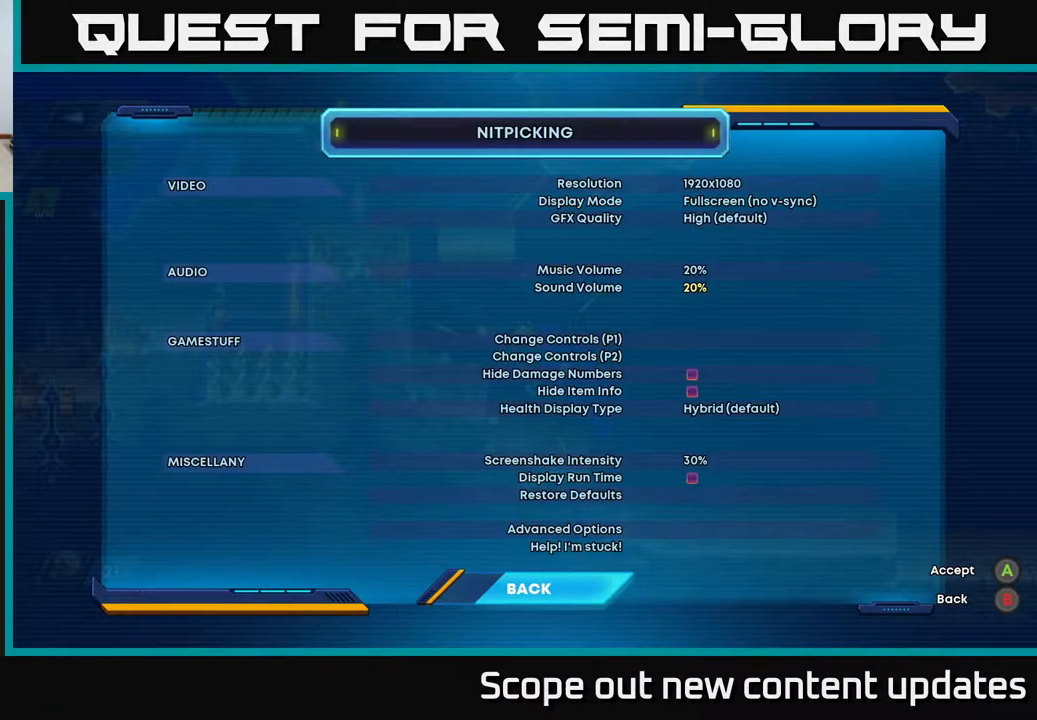
{"buttons": ["DPAD_UP"], "left_stick": "center", "right_stick": "center", "events": [[33, "DPAD_LEFT", "down"], [200, "DPAD_LEFT", "up"], [433, "DPAD_UP", "down"]]}
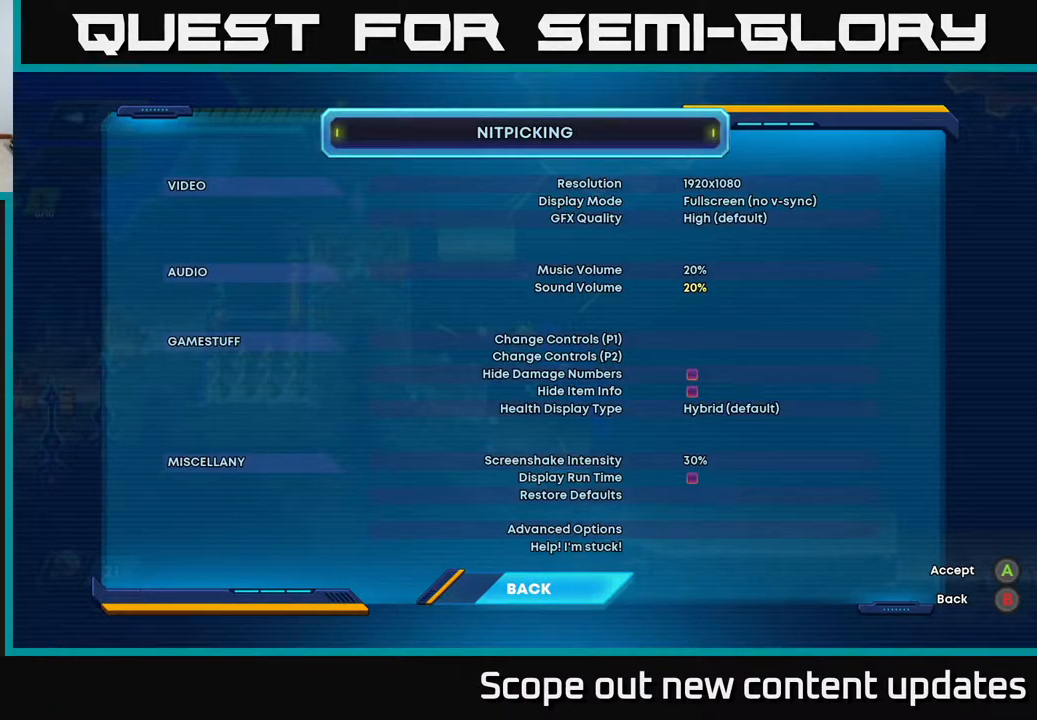
{"buttons": [], "left_stick": "center", "right_stick": "center", "events": [[50, "DPAD_UP", "up"], [167, "DPAD_RIGHT", "down"], [267, "DPAD_RIGHT", "up"]]}
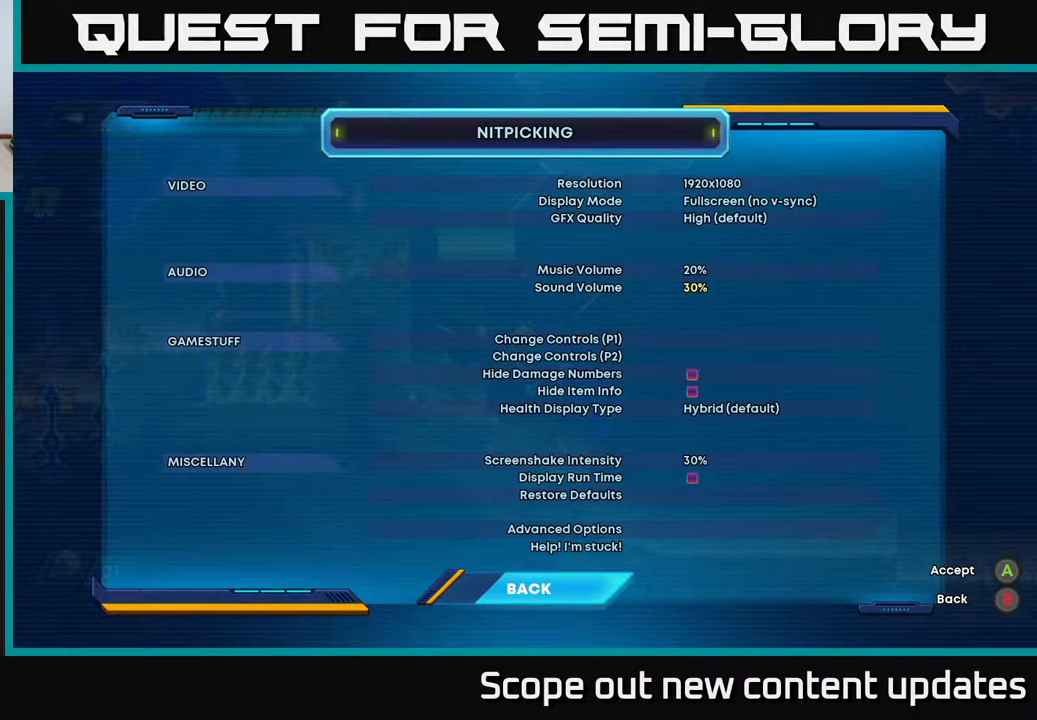
{"buttons": ["DPAD_UP"], "left_stick": "center", "right_stick": "center", "events": [[167, "DPAD_LEFT", "down"], [267, "DPAD_LEFT", "up"], [433, "DPAD_UP", "down"]]}
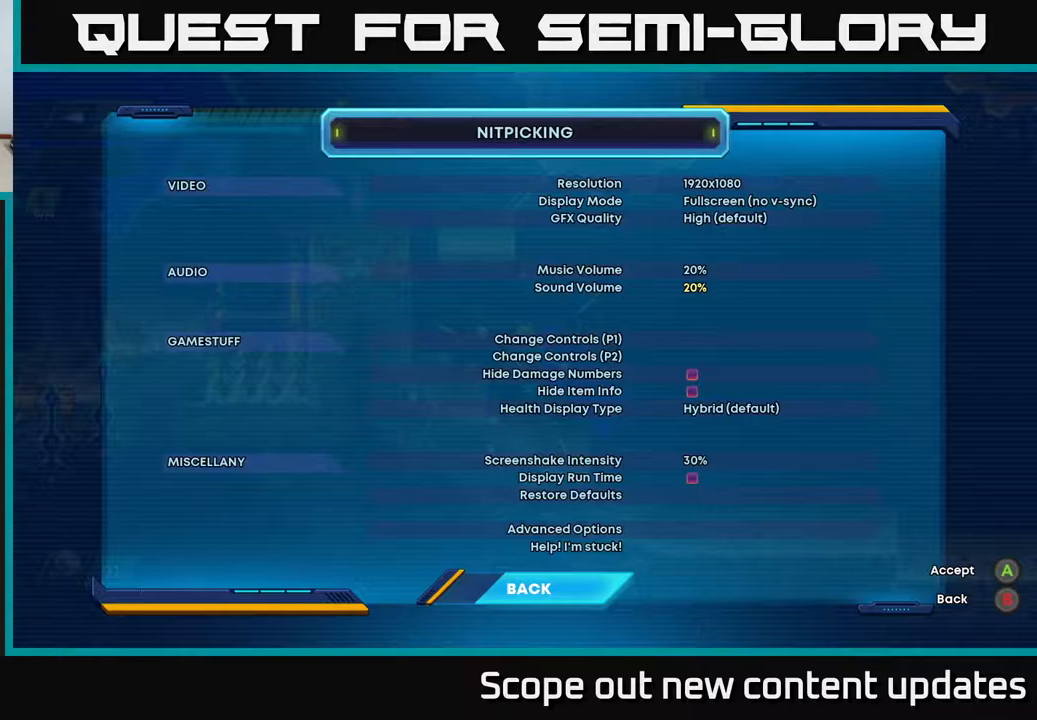
{"buttons": ["A"], "left_stick": "center", "right_stick": "center", "events": [[67, "DPAD_UP", "up"], [483, "A", "down"]]}
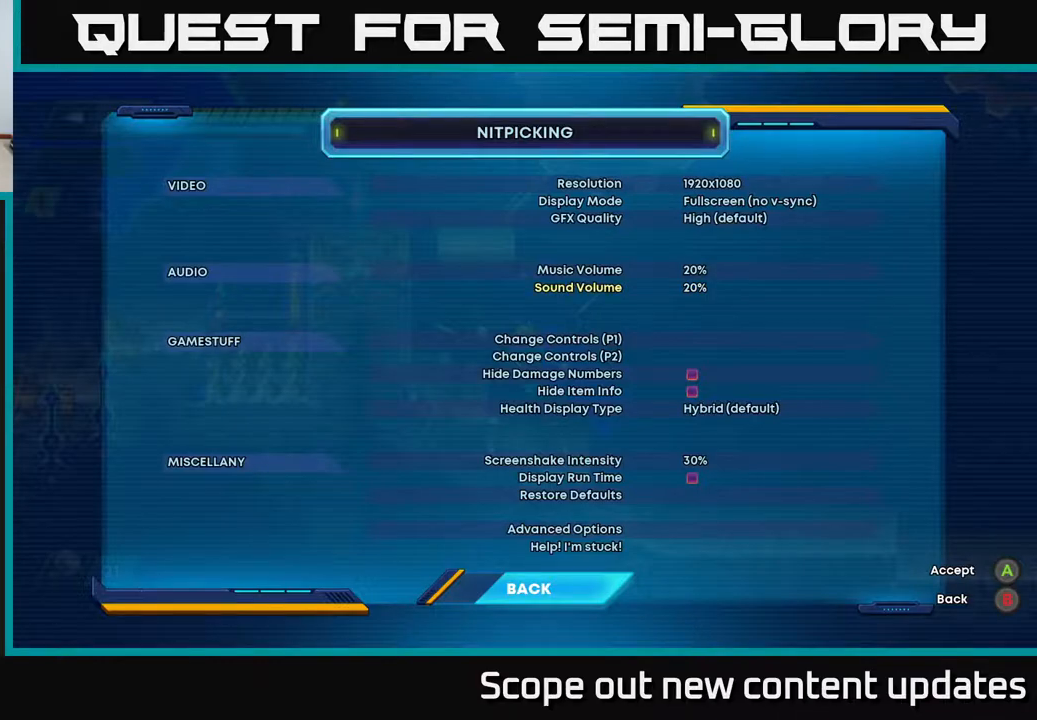
{"buttons": [], "left_stick": "center", "right_stick": "center", "events": [[83, "A", "up"], [233, "DPAD_UP", "down"], [300, "DPAD_UP", "up"], [350, "A", "down"], [467, "A", "up"]]}
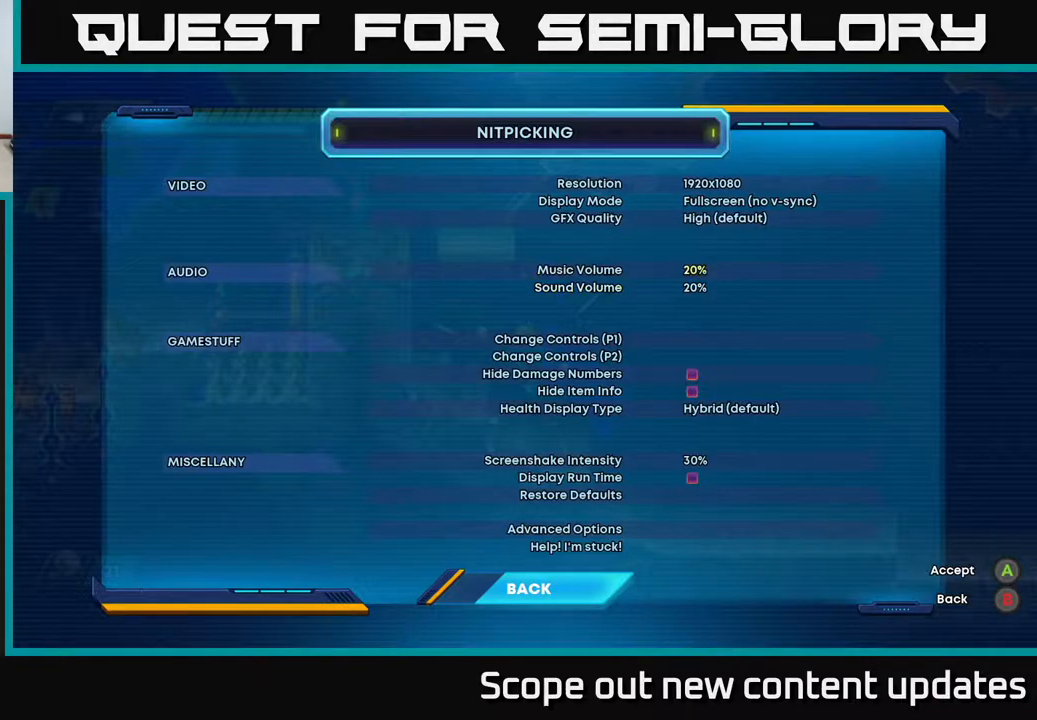
{"buttons": ["B"], "left_stick": "center", "right_stick": "center", "events": [[83, "DPAD_RIGHT", "down"], [150, "DPAD_RIGHT", "up"], [483, "B", "down"]]}
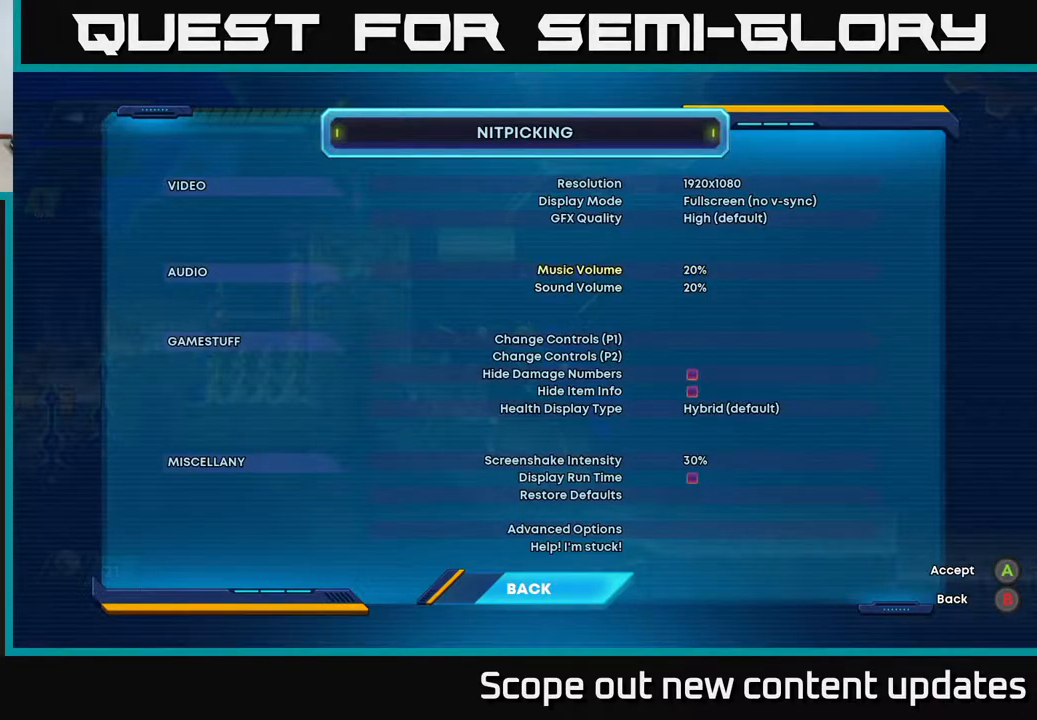
{"buttons": ["B"], "left_stick": "center", "right_stick": "center", "events": [[83, "B", "up"], [467, "B", "down"]]}
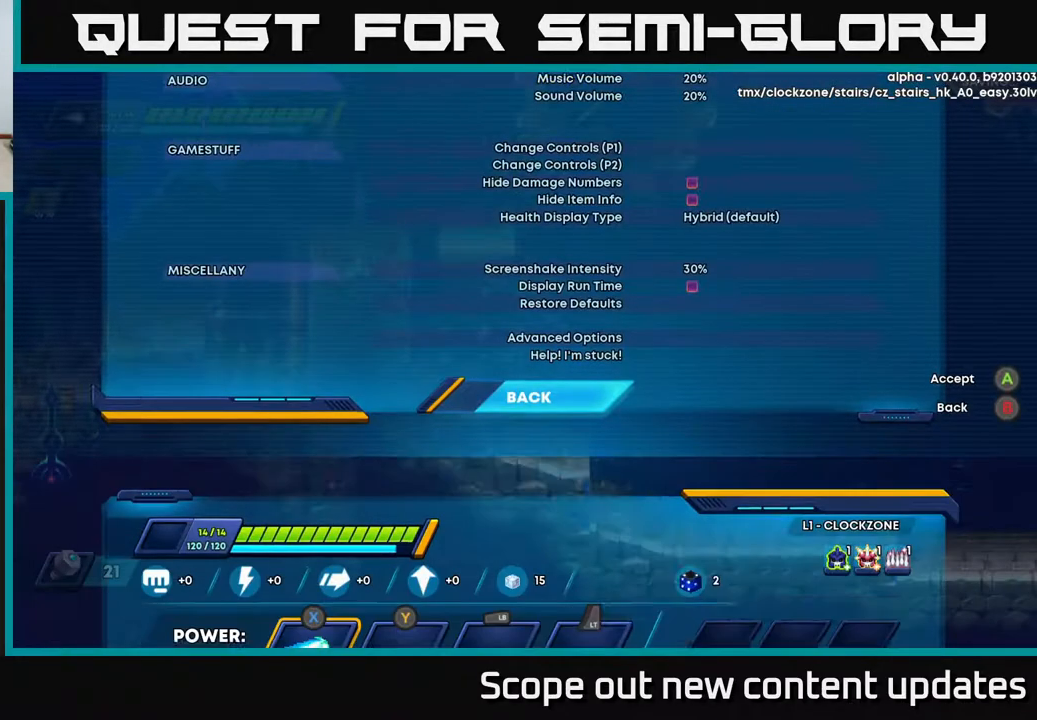
{"buttons": [], "left_stick": "center", "right_stick": "center", "events": [[50, "B", "up"]]}
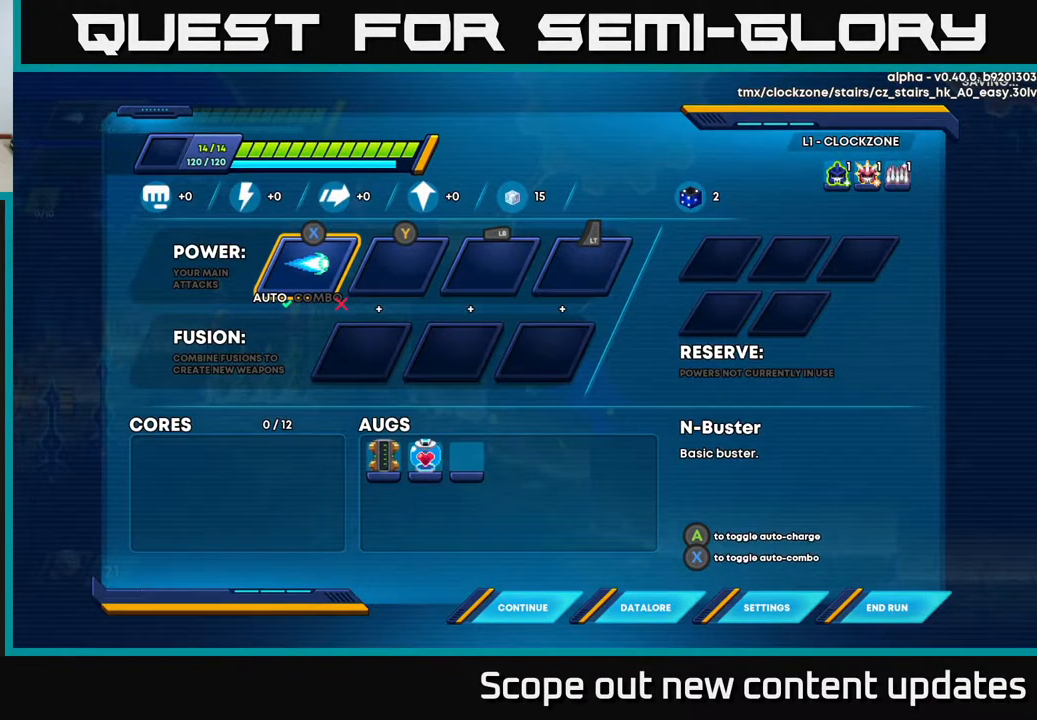
{"buttons": [], "left_stick": "center", "right_stick": "center", "events": []}
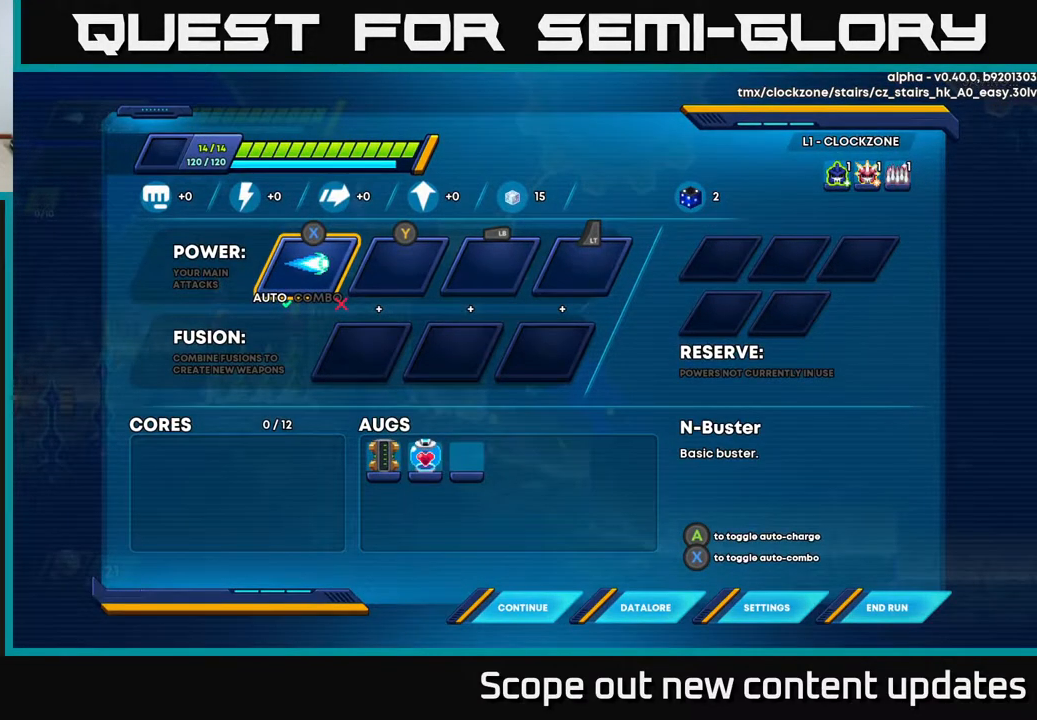
{"buttons": ["DPAD_DOWN"], "left_stick": "center", "right_stick": "center", "events": [[367, "DPAD_DOWN", "down"]]}
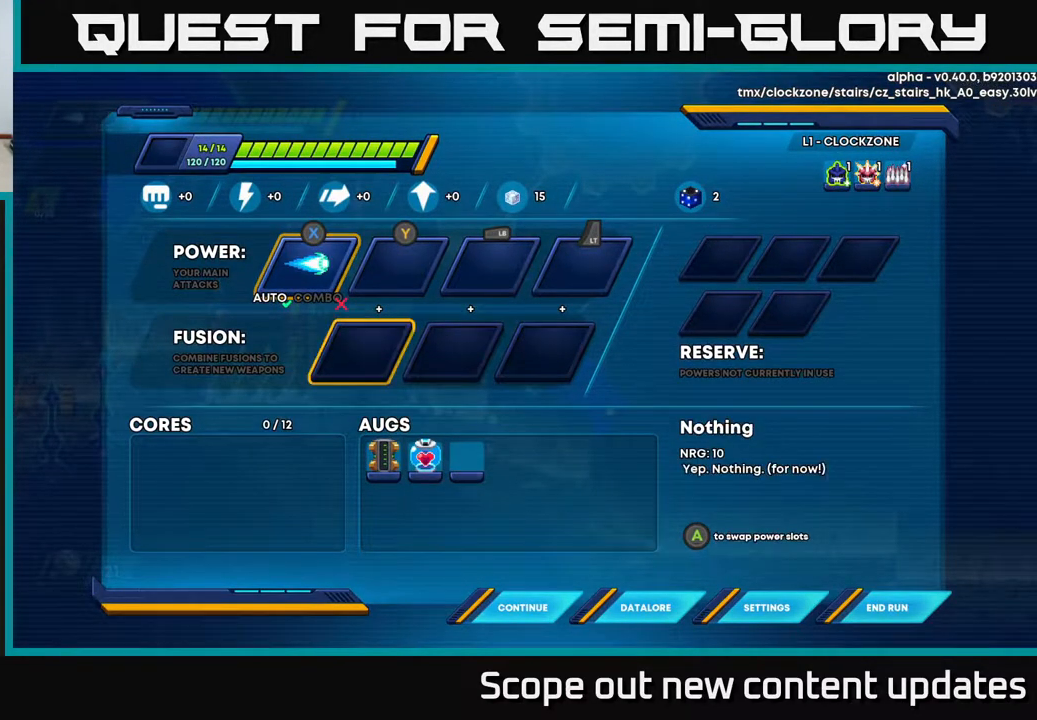
{"buttons": [], "left_stick": "center", "right_stick": "center", "events": [[33, "DPAD_DOWN", "up"], [83, "DPAD_DOWN", "down"], [183, "DPAD_DOWN", "up"], [267, "DPAD_DOWN", "down"], [367, "DPAD_DOWN", "up"]]}
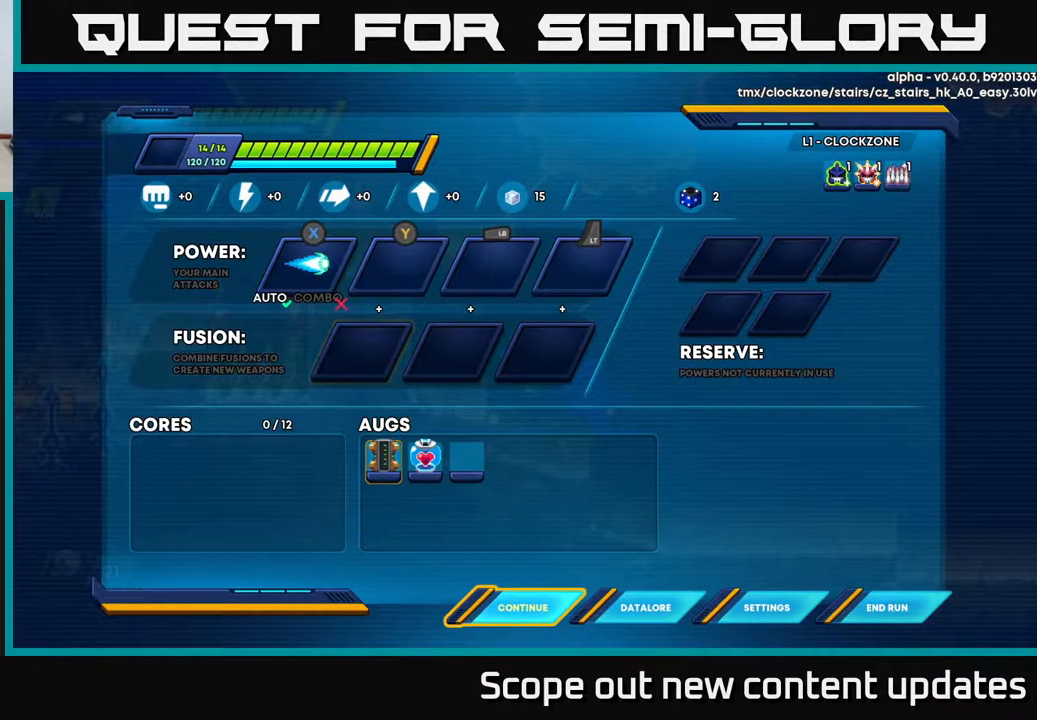
{"buttons": ["A"], "left_stick": "center", "right_stick": "center", "events": [[100, "DPAD_RIGHT", "down"], [183, "DPAD_RIGHT", "up"], [267, "DPAD_RIGHT", "down"], [350, "DPAD_RIGHT", "up"], [383, "A", "down"]]}
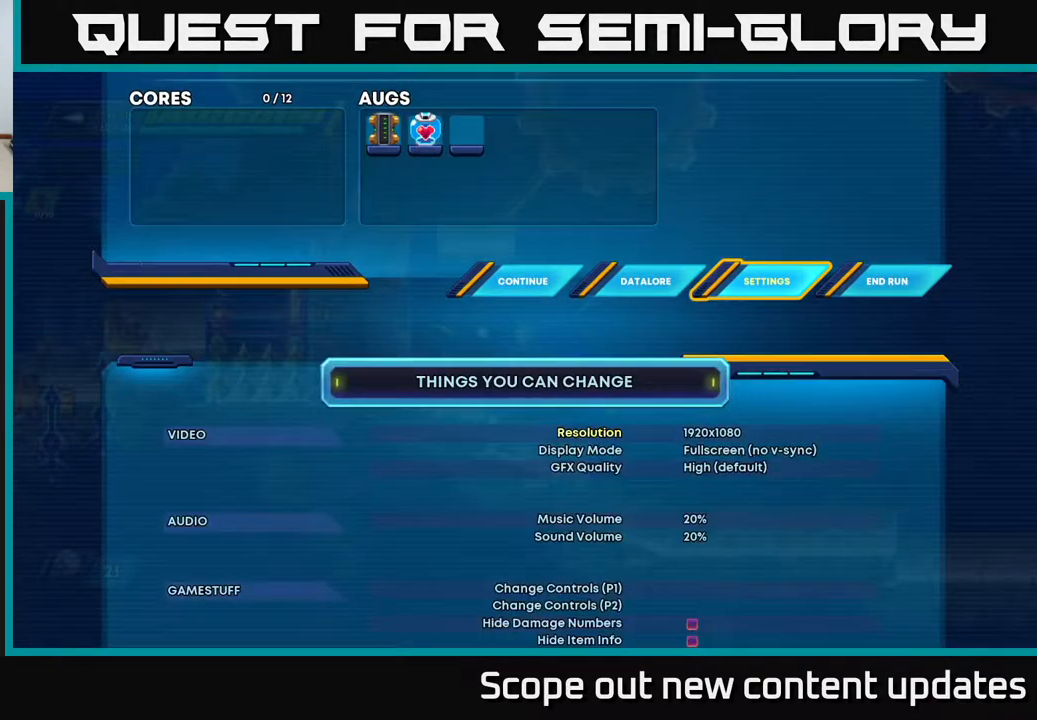
{"buttons": [], "left_stick": "center", "right_stick": "center", "events": [[33, "A", "up"]]}
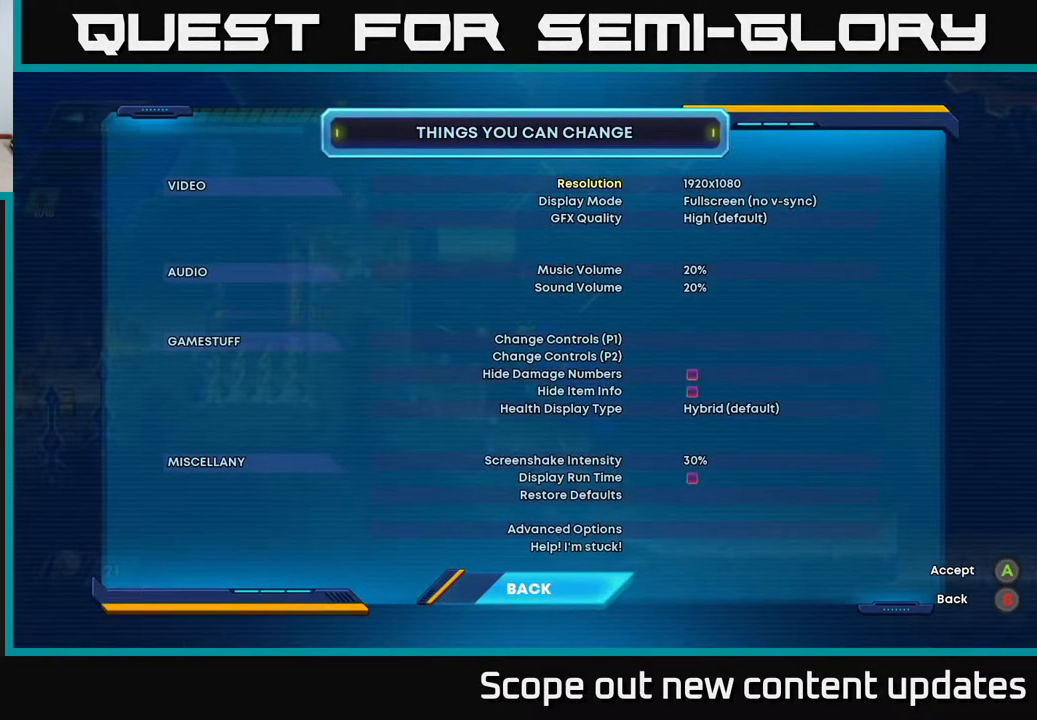
{"buttons": [], "left_stick": "center", "right_stick": "center", "events": [[267, "DPAD_DOWN", "down"], [300, "DPAD_DOWN", "up"], [417, "DPAD_DOWN", "down"], [500, "DPAD_DOWN", "up"]]}
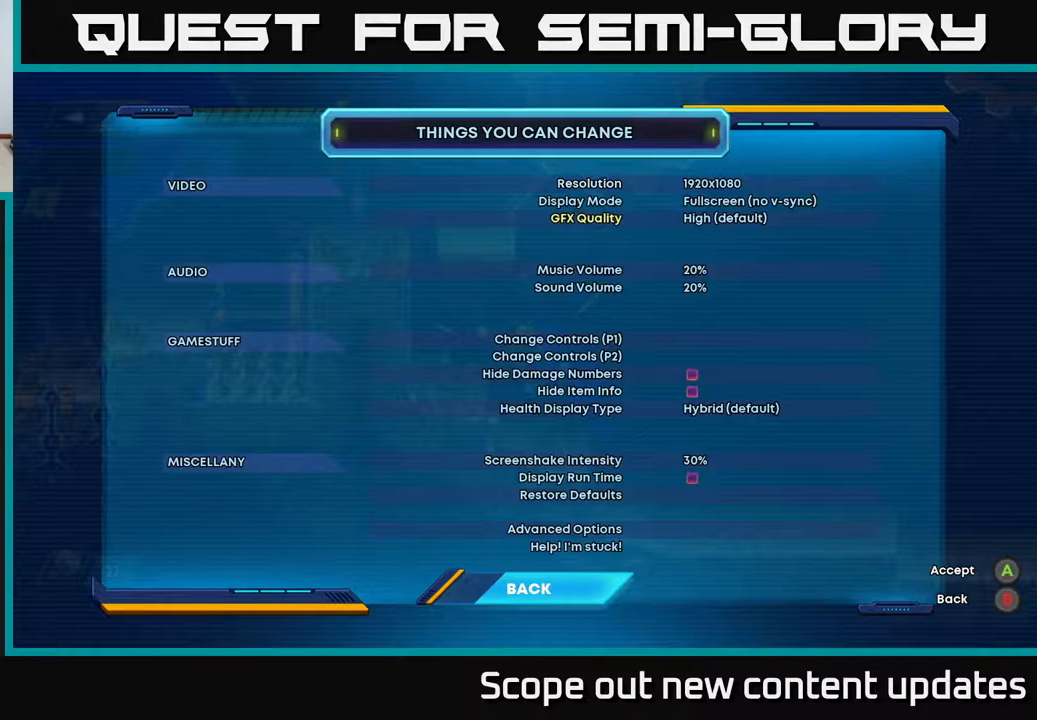
{"buttons": [], "left_stick": "center", "right_stick": "center", "events": [[117, "DPAD_DOWN", "down"], [250, "DPAD_DOWN", "up"], [367, "A", "down"], [483, "A", "up"]]}
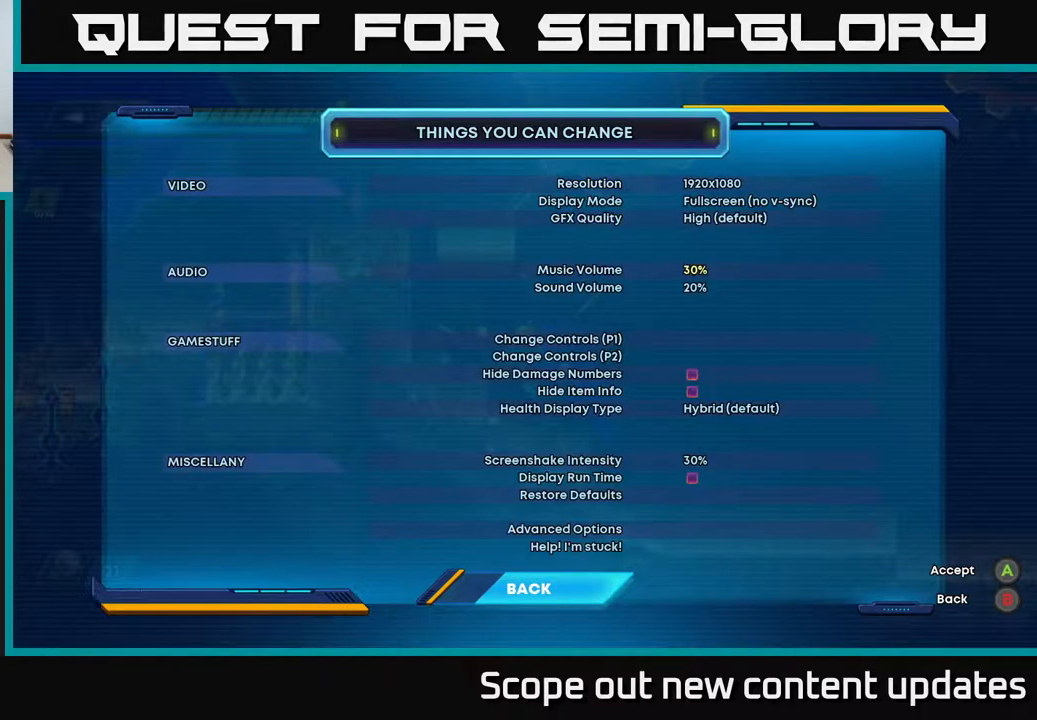
{"buttons": [], "left_stick": "center", "right_stick": "center", "events": [[17, "DPAD_RIGHT", "down"], [117, "DPAD_RIGHT", "up"], [283, "A", "down"], [350, "A", "up"]]}
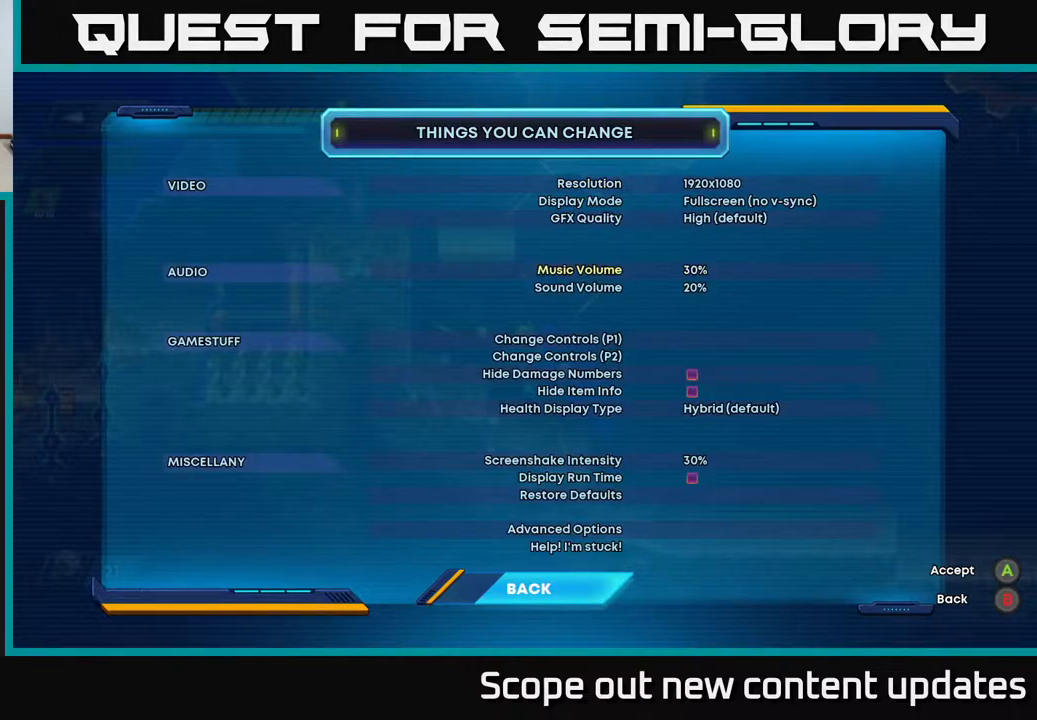
{"buttons": [], "left_stick": "center", "right_stick": "center", "events": [[283, "B", "down"], [367, "B", "up"]]}
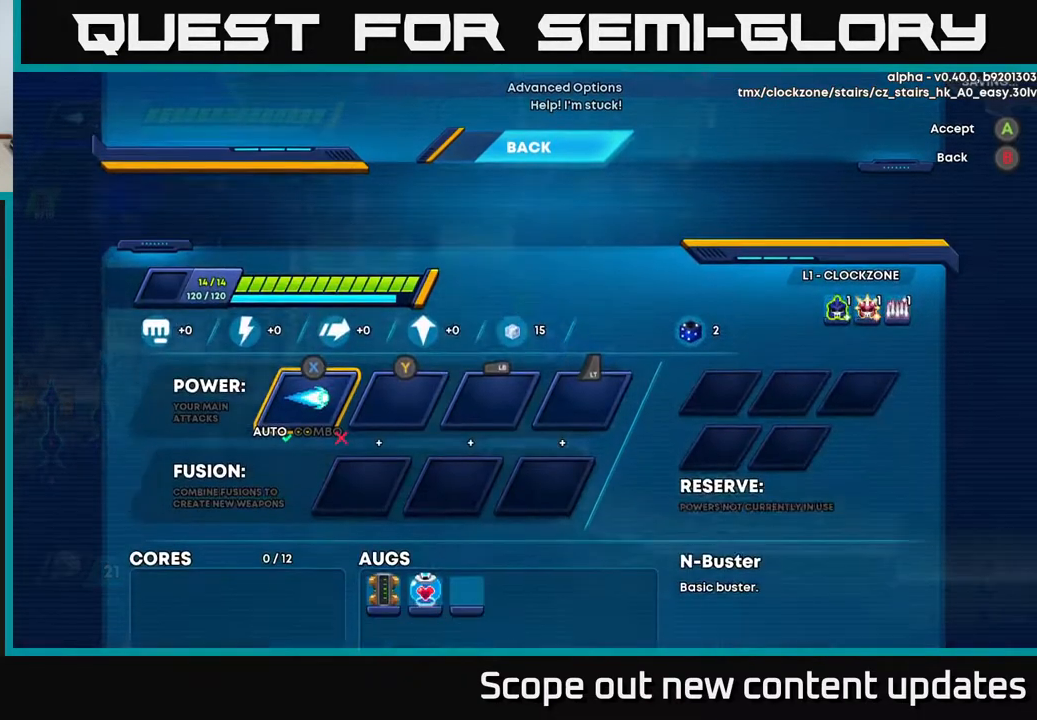
{"buttons": [], "left_stick": "center", "right_stick": "center", "events": [[317, "B", "down"], [383, "B", "up"]]}
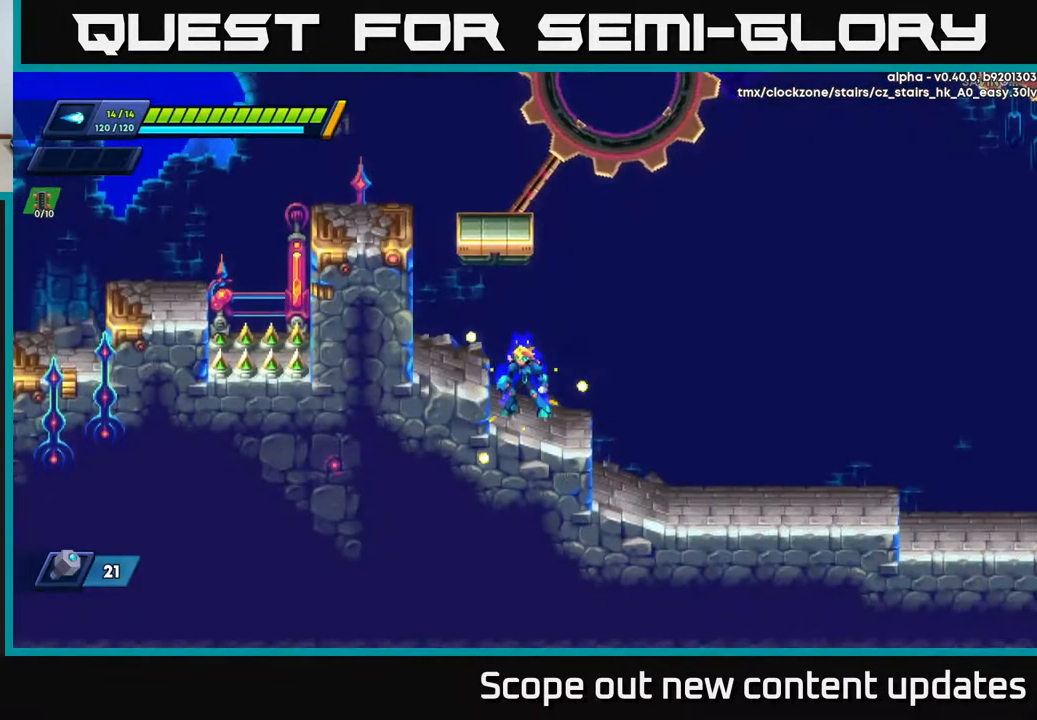
{"buttons": ["R2"], "left_stick": "right", "right_stick": "center", "events": [[150, "left_stick", "right"], [183, "R2", "down"]]}
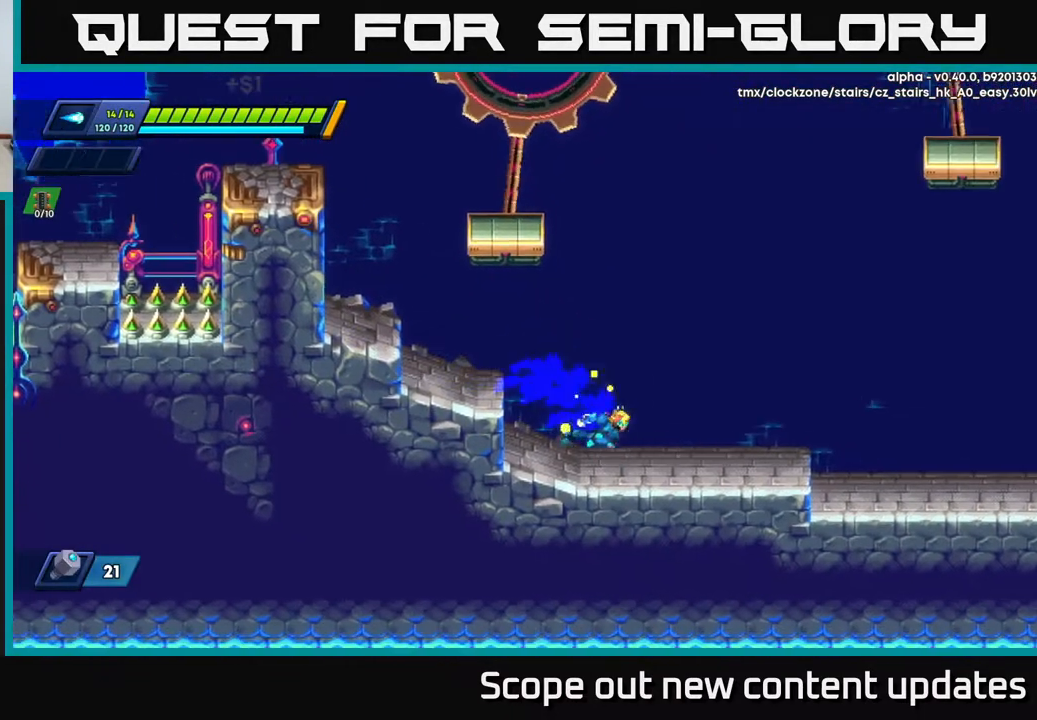
{"buttons": ["A", "R2"], "left_stick": "right", "right_stick": "center", "events": [[83, "R2", "up"], [167, "R2", "down"], [400, "A", "down"]]}